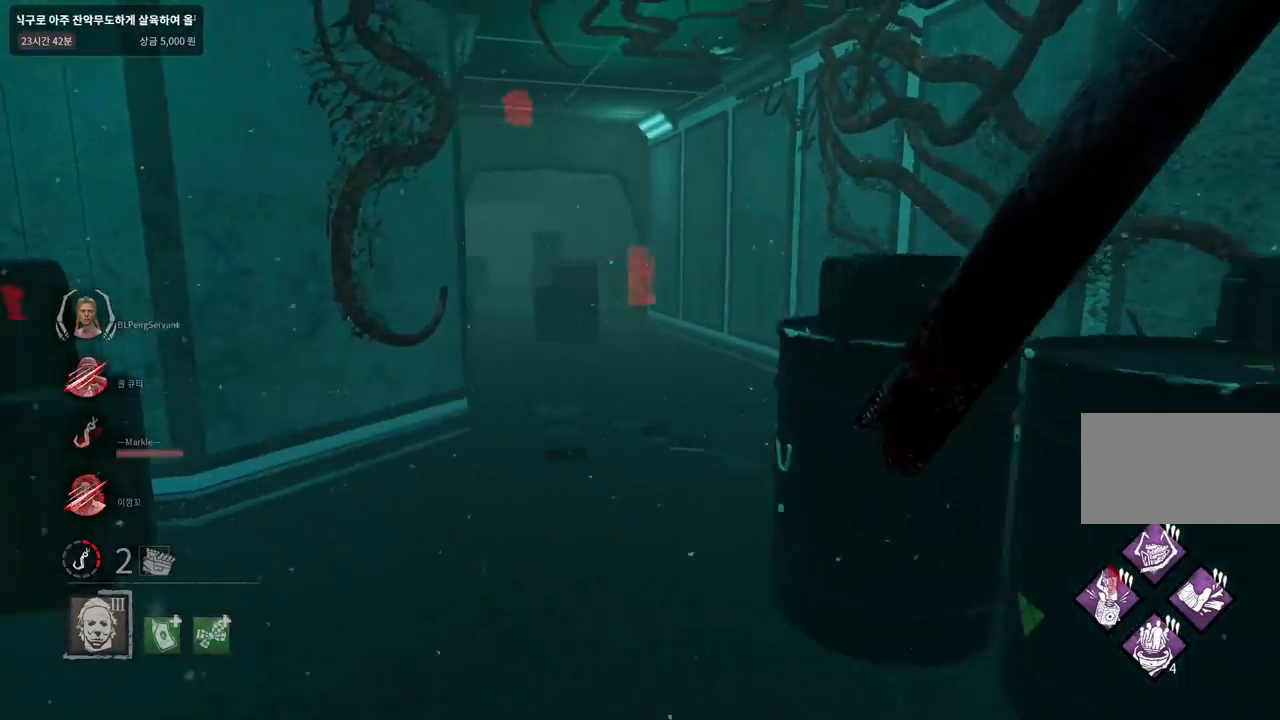
Gameplay with keyboard and mouse; each line is a JSON object with the keys and mouse buttons held at the frame after it. "events" lists presses ("down") and releases ("up") of "a", "ctrl", "d", "e", "q", "s", "shift", "space", "w", "mouse_left", "mouse_wheel", "mouse_right", "mouse_mb4" and "mouse_mb5" between this image and that frame as [ms after this image, input, new state], when the widget could be followed in between. "mouse_left", "mouse_wheel", "mouse_right", "mouse_mb4", "mouse_mb5" = the "left", "wheel", "right", "mb4", "mb5" buttons of the "mouse" list. No other keys are recorded. "wheel" means that the mouse wheel is clicked or scrolled. Mouse movement is not recorded.
{"keys": ["d", "w"], "mouse": [], "events": [[350, "s", "up"], [467, "w", "down"]]}
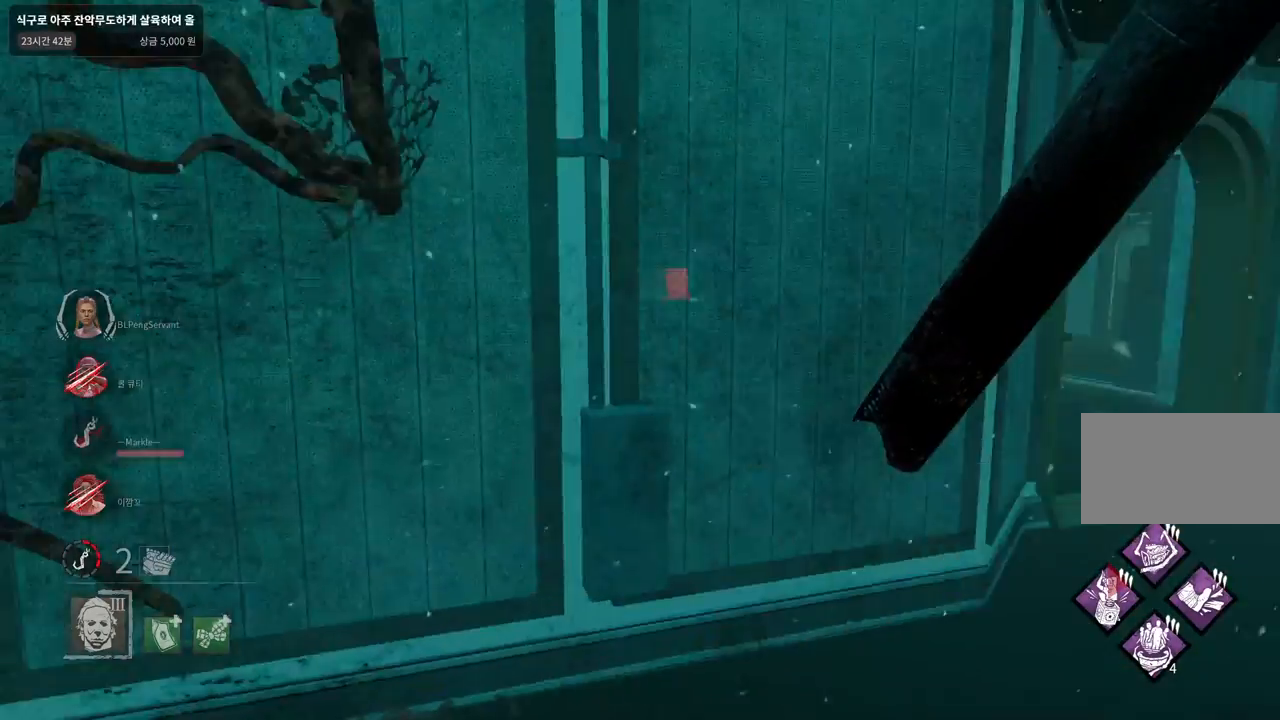
{"keys": ["w"], "mouse": [], "events": [[83, "d", "up"]]}
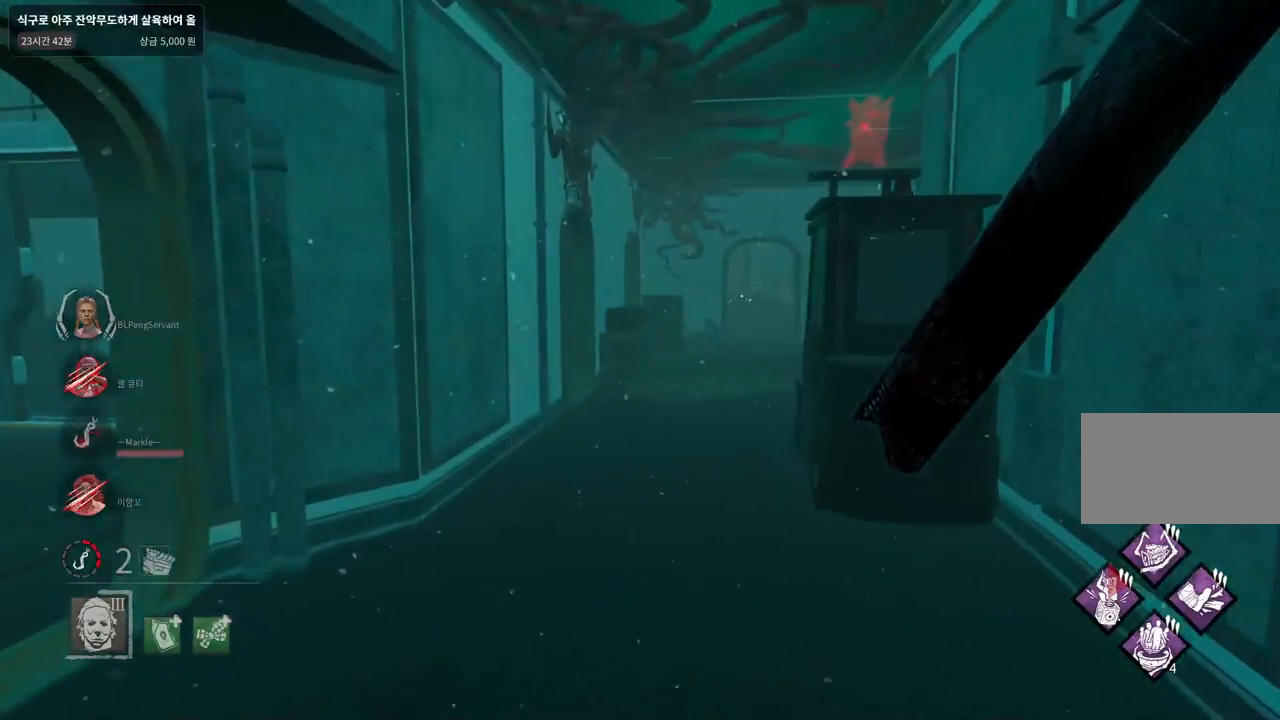
{"keys": ["w"], "mouse": [], "events": []}
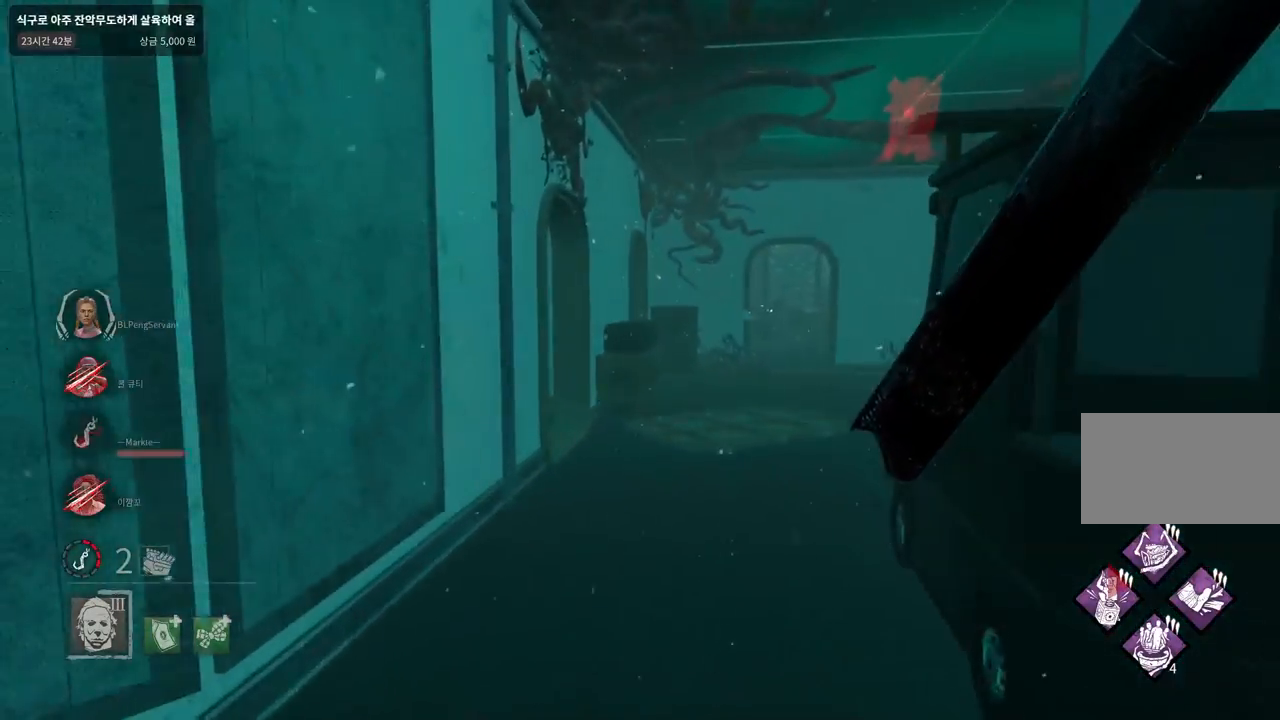
{"keys": ["w"], "mouse": [], "events": []}
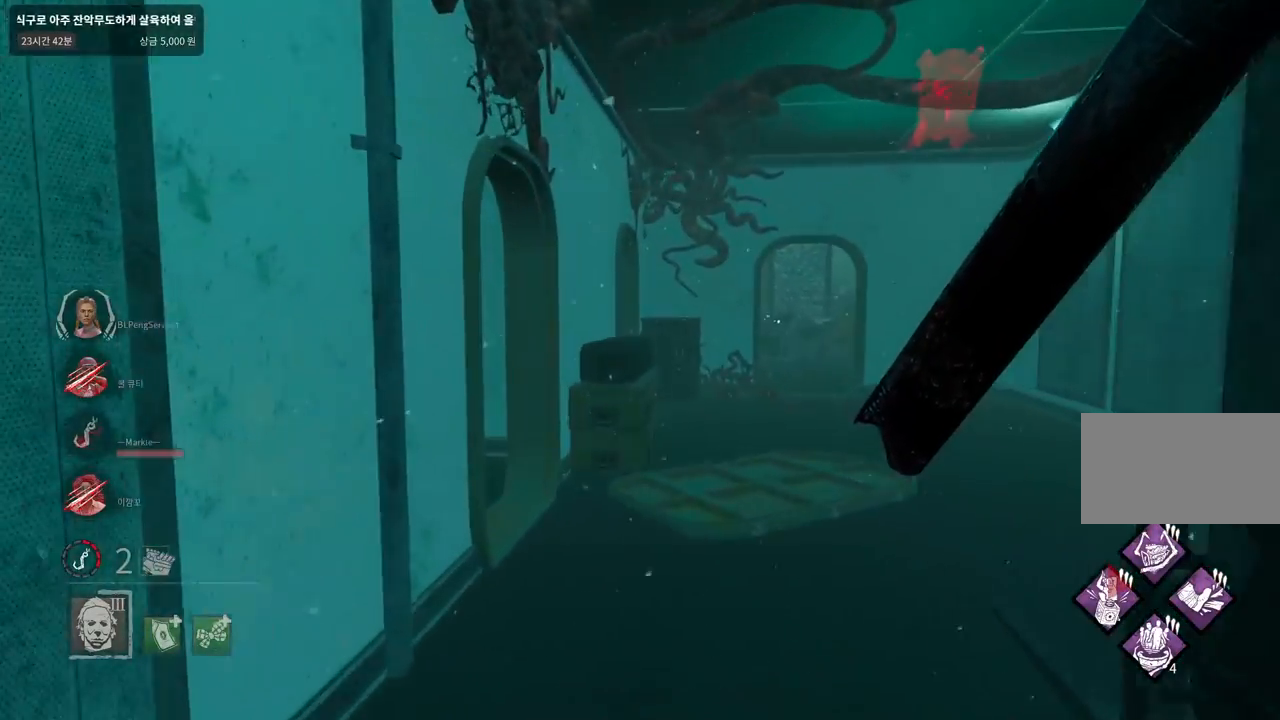
{"keys": ["d", "w"], "mouse": [], "events": [[317, "d", "down"], [450, "d", "up"], [500, "d", "down"]]}
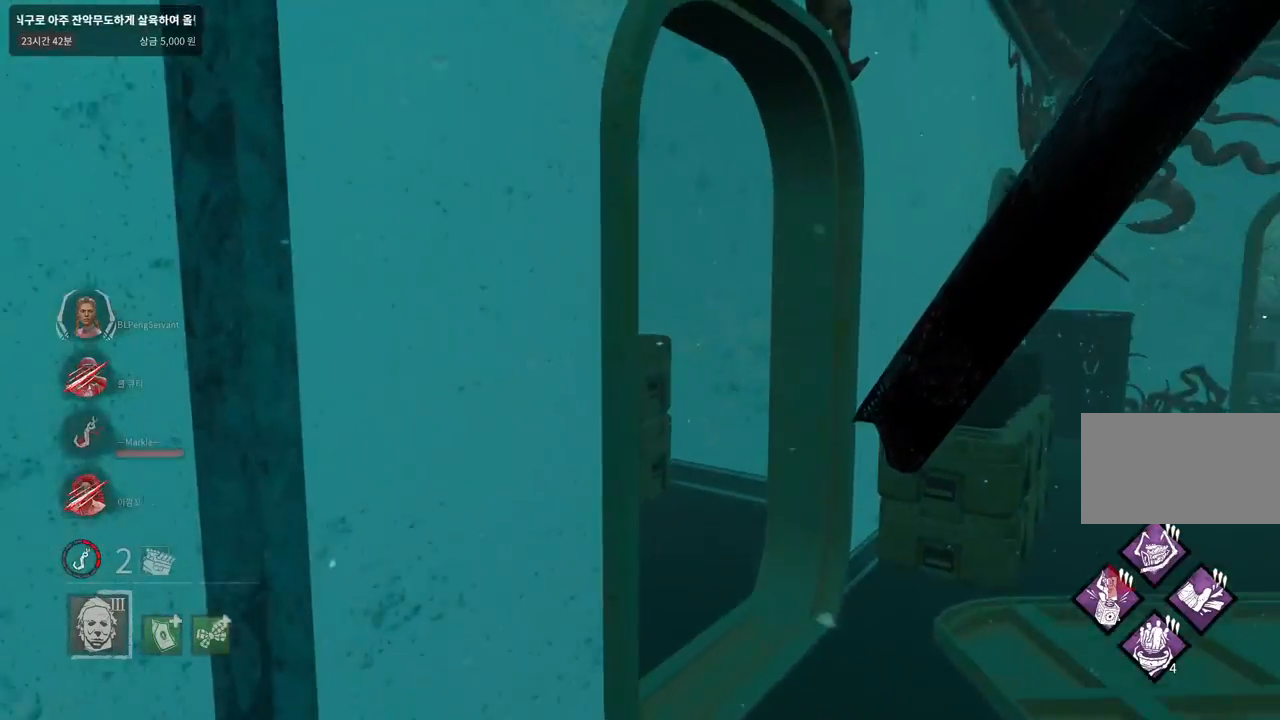
{"keys": ["w"], "mouse": [], "events": [[117, "d", "up"], [183, "d", "down"], [267, "d", "up"]]}
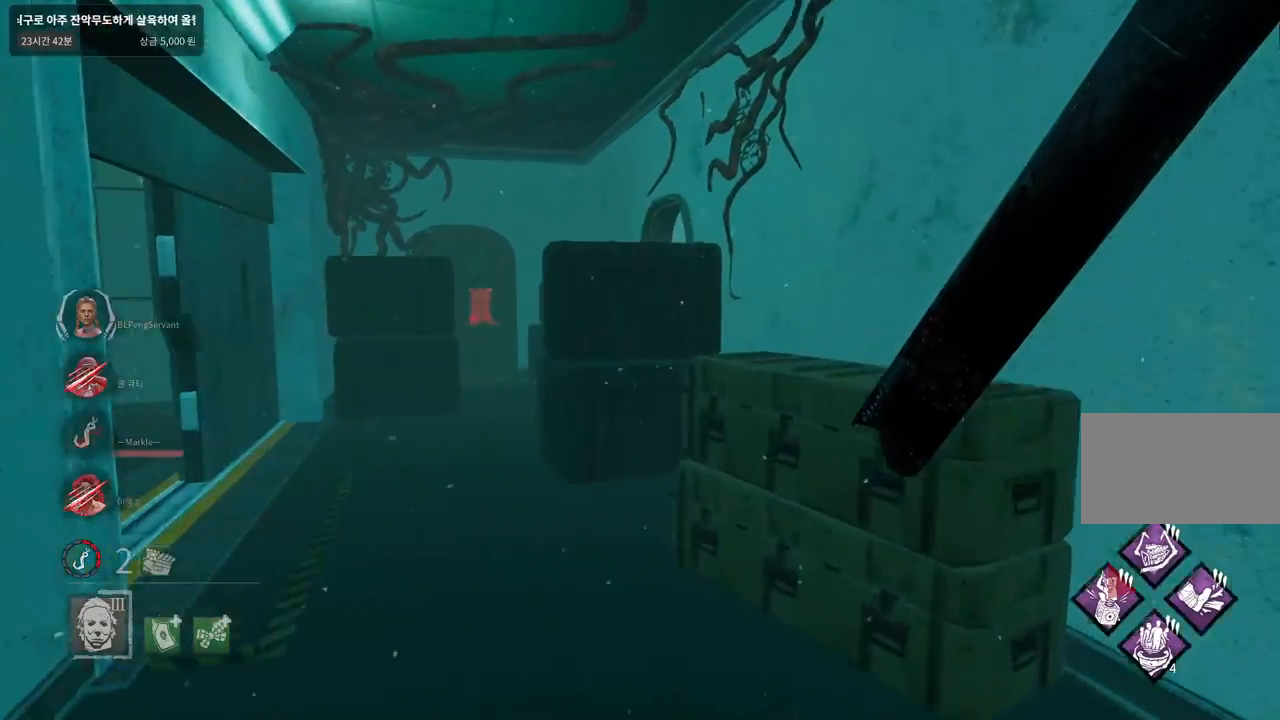
{"keys": ["w"], "mouse": [], "events": []}
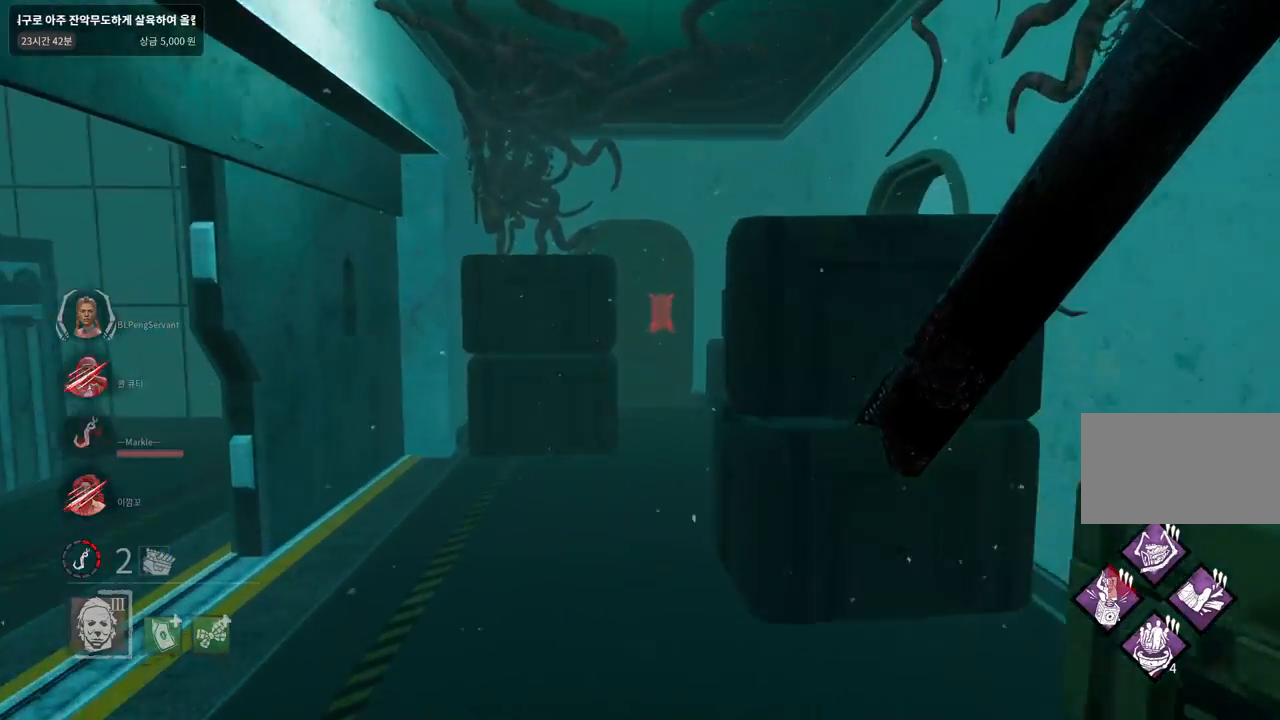
{"keys": ["a", "w"], "mouse": [], "events": [[483, "a", "down"]]}
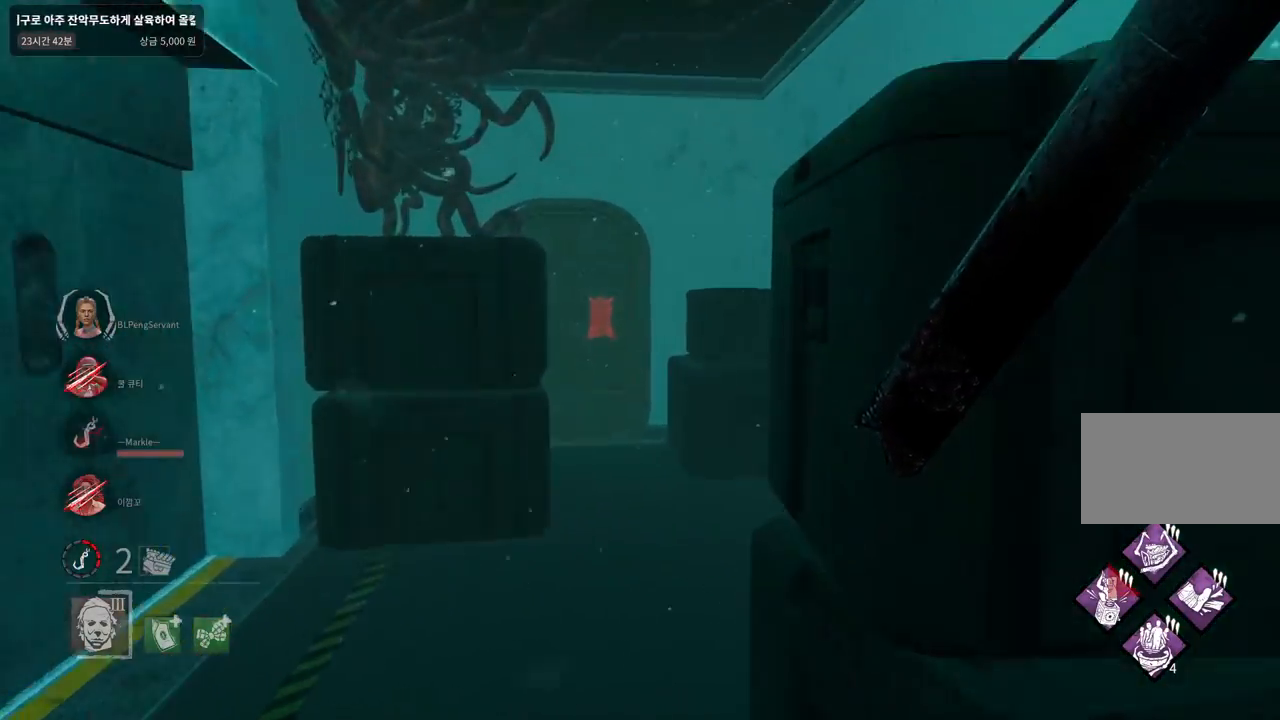
{"keys": ["a", "w"], "mouse": [], "events": [[83, "a", "up"], [167, "a", "down"], [250, "a", "up"], [350, "a", "down"], [400, "a", "up"], [450, "a", "down"]]}
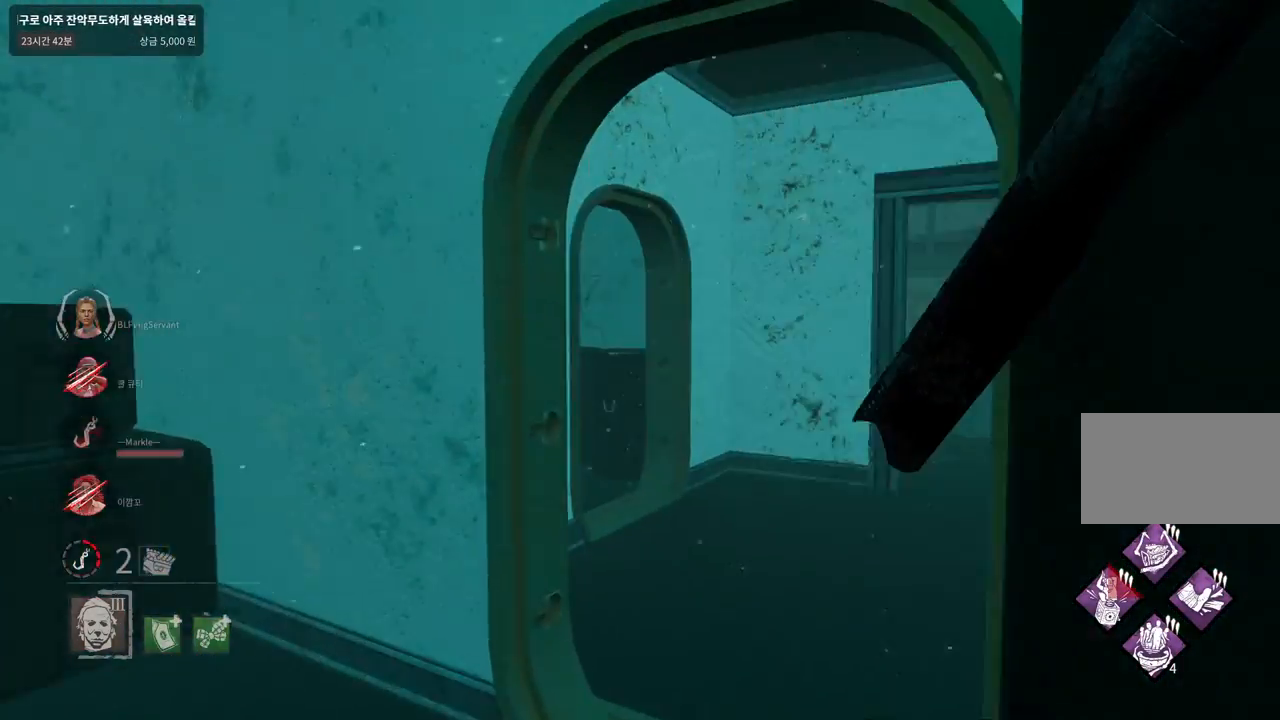
{"keys": ["w"], "mouse": [], "events": [[117, "a", "up"]]}
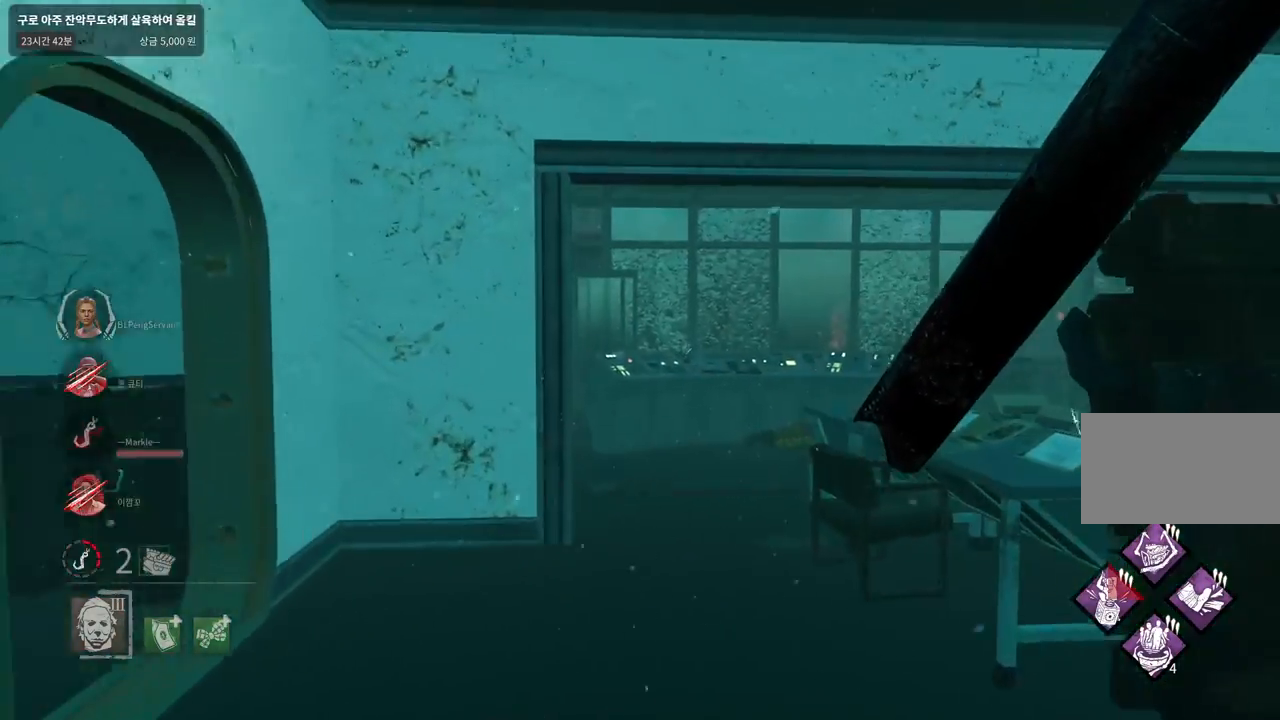
{"keys": ["w"], "mouse": [], "events": []}
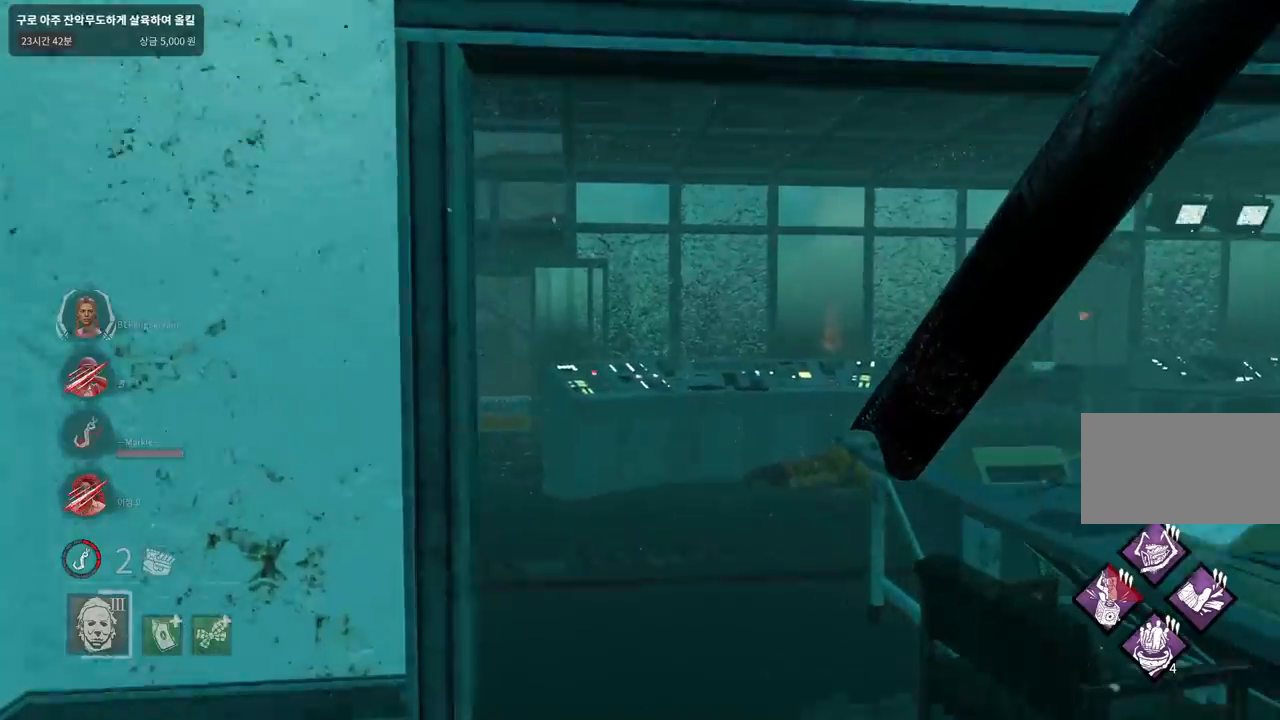
{"keys": ["w"], "mouse": [], "events": []}
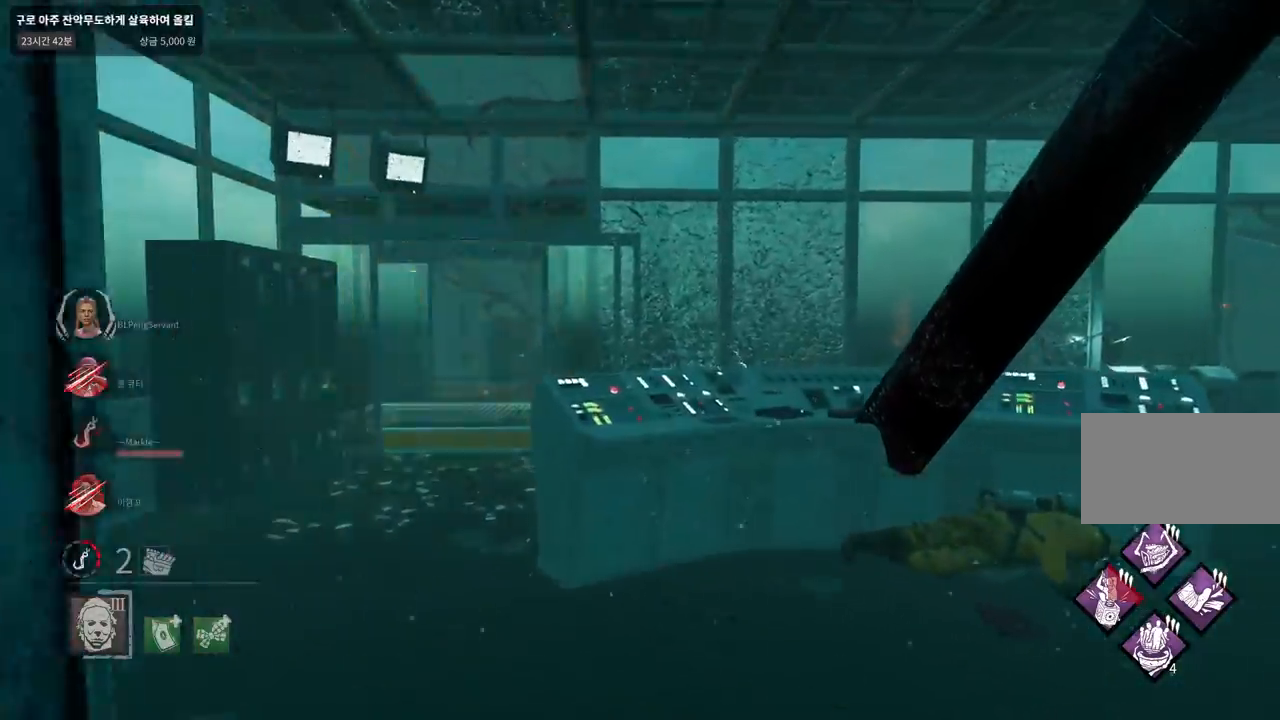
{"keys": ["w"], "mouse": [], "events": [[250, "a", "down"], [417, "a", "up"]]}
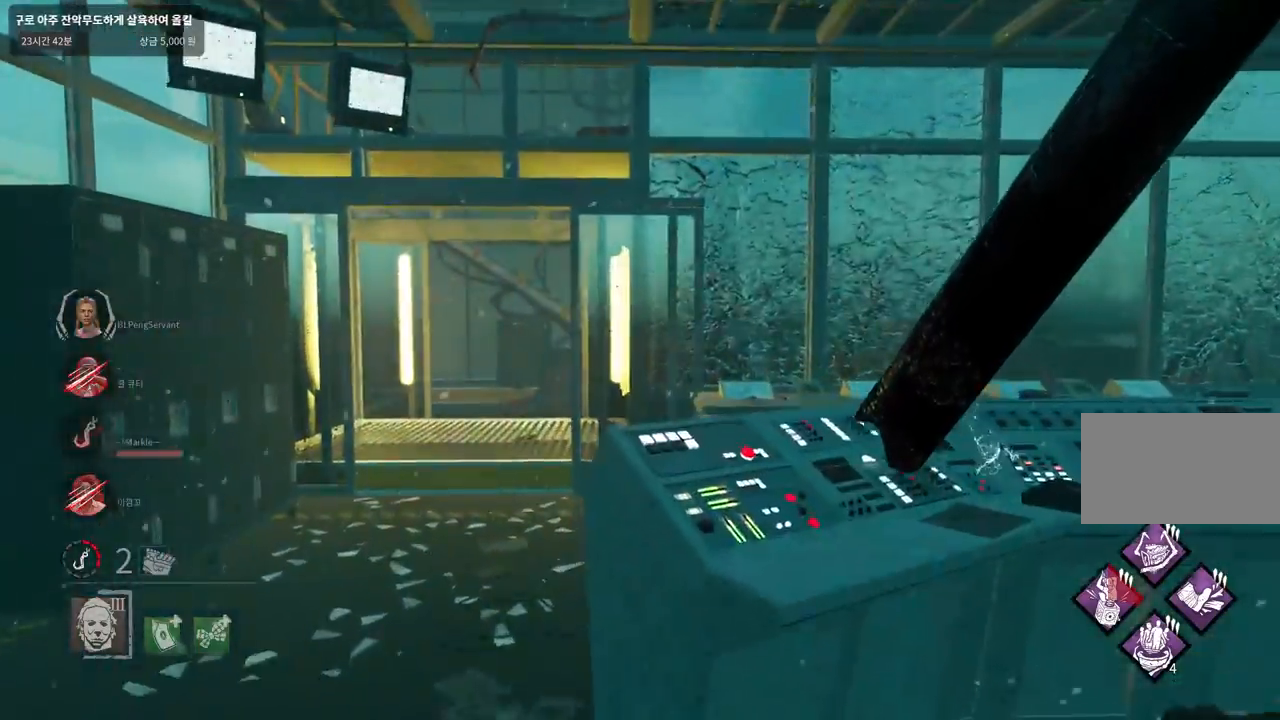
{"keys": ["a", "w"], "mouse": [], "events": [[83, "a", "down"], [133, "a", "up"], [217, "a", "down"]]}
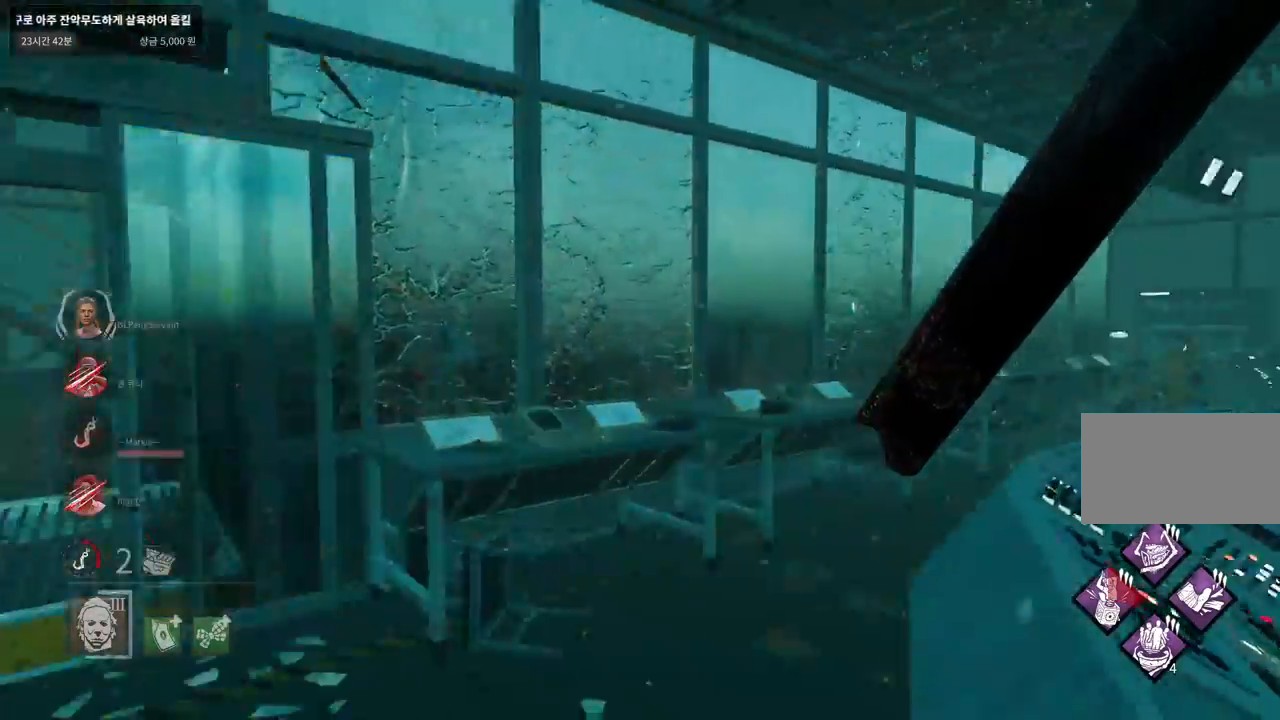
{"keys": ["a", "s"], "mouse": [], "events": [[50, "w", "up"], [217, "s", "down"]]}
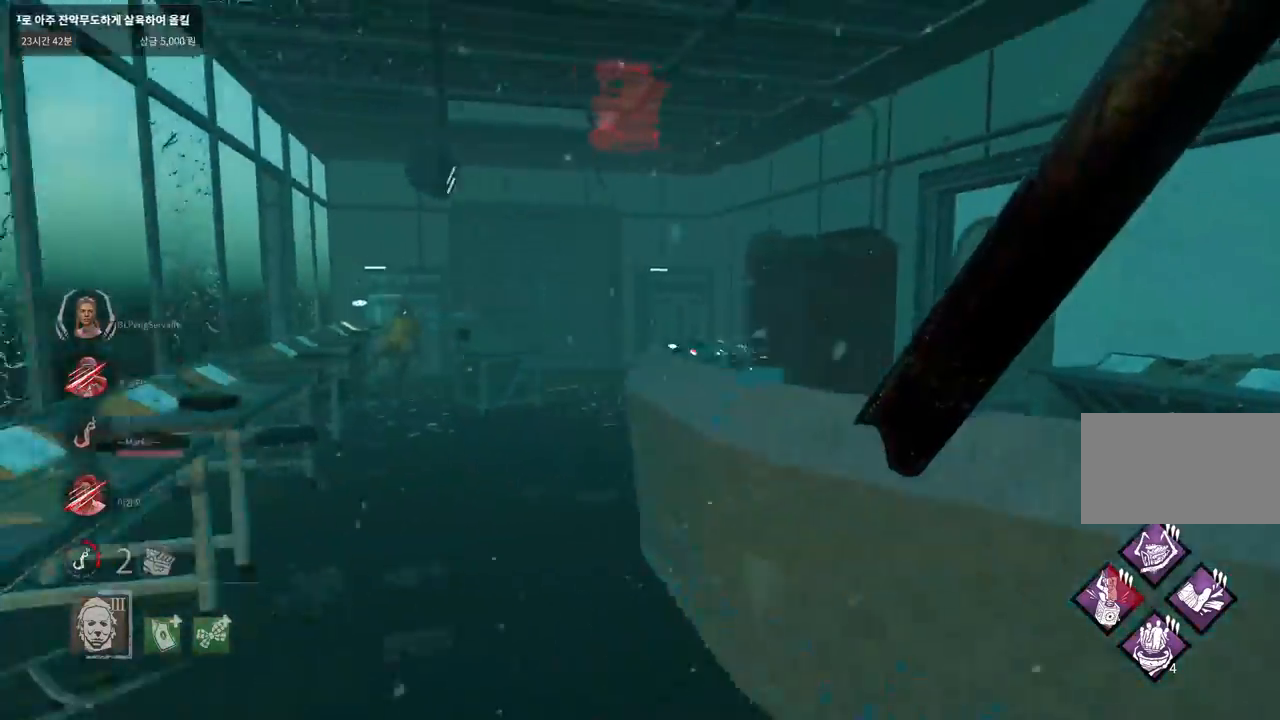
{"keys": ["w"], "mouse": [], "events": [[33, "s", "up"], [133, "w", "down"], [333, "a", "up"]]}
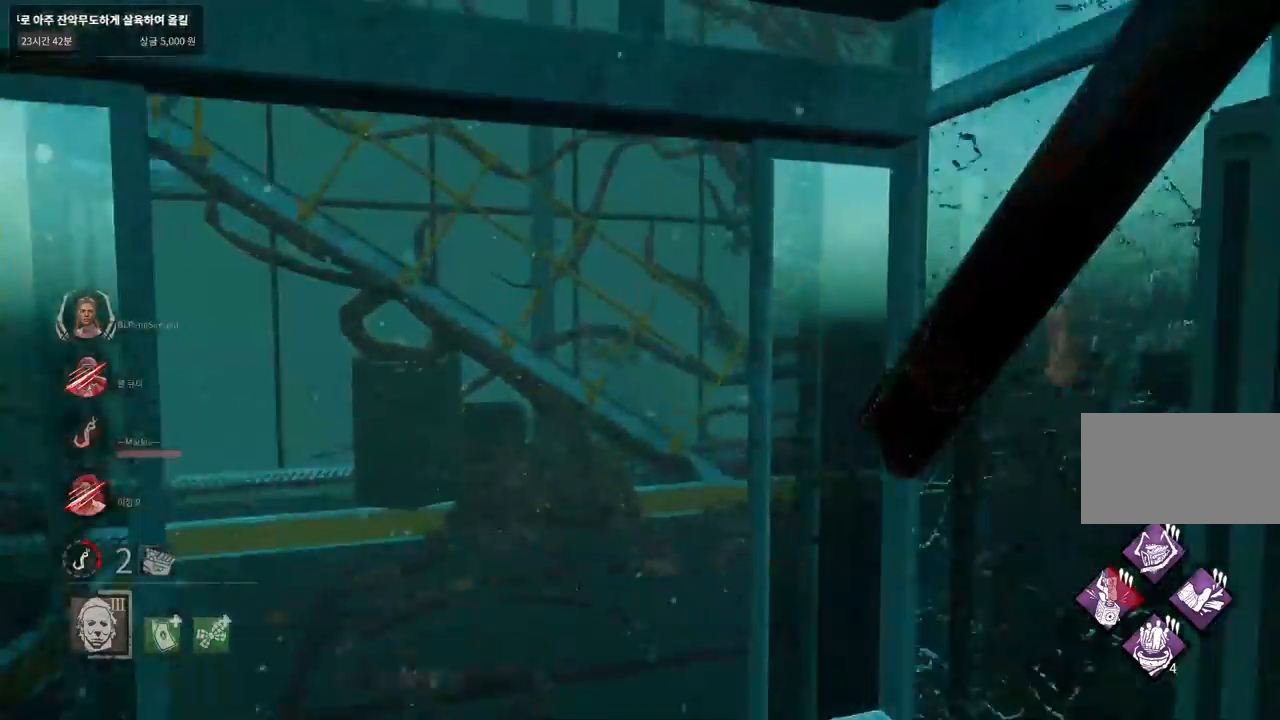
{"keys": ["a", "w"], "mouse": ["wheel"], "events": [[183, "a", "down"], [267, "a", "up"], [350, "a", "down"], [467, "mouse_wheel", "down"]]}
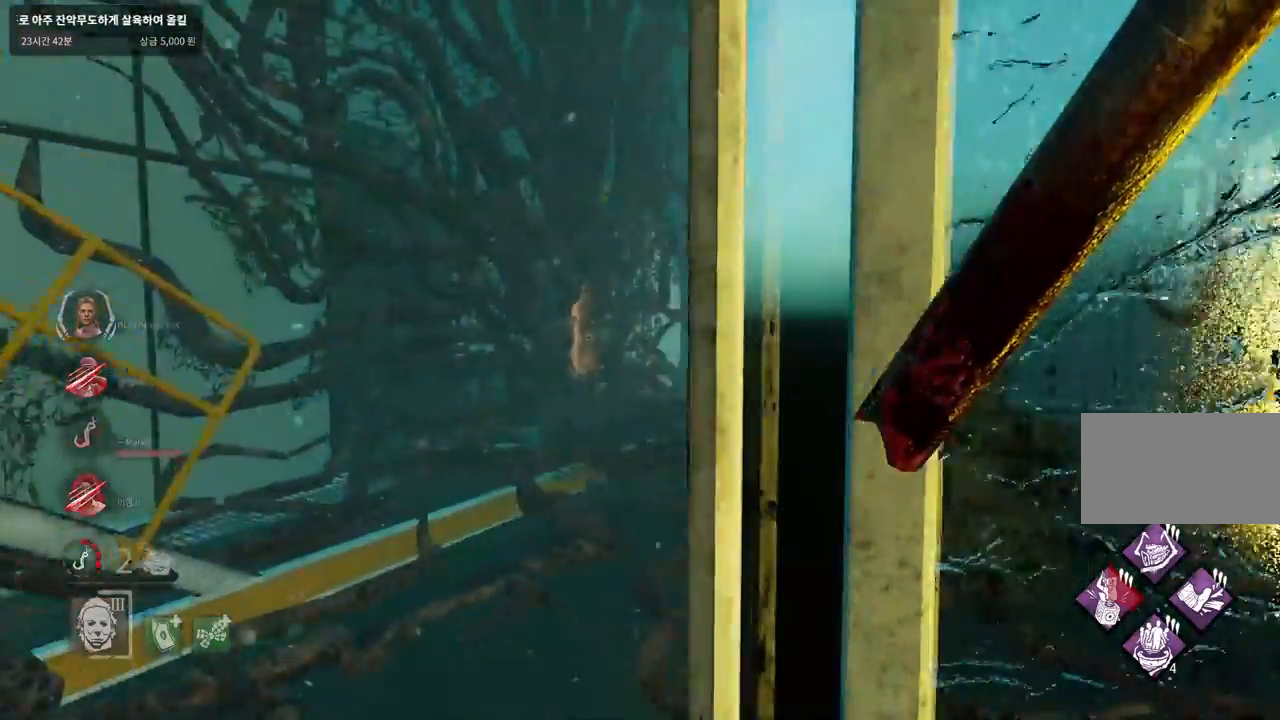
{"keys": ["a", "w"], "mouse": [], "events": [[17, "mouse_wheel", "up"], [50, "mouse_mb5", "down"], [83, "mouse_mb5", "up"], [200, "a", "up"], [233, "a", "down"]]}
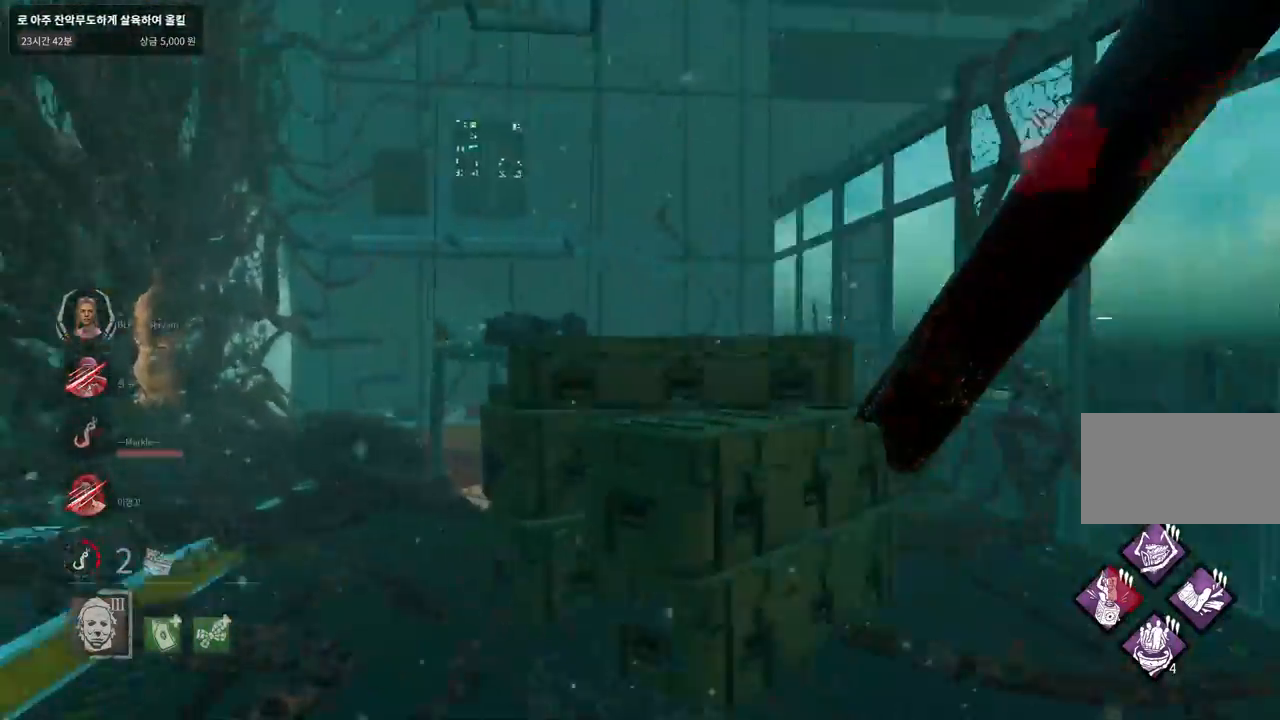
{"keys": ["a", "s"], "mouse": [], "events": [[167, "w", "up"], [400, "s", "down"]]}
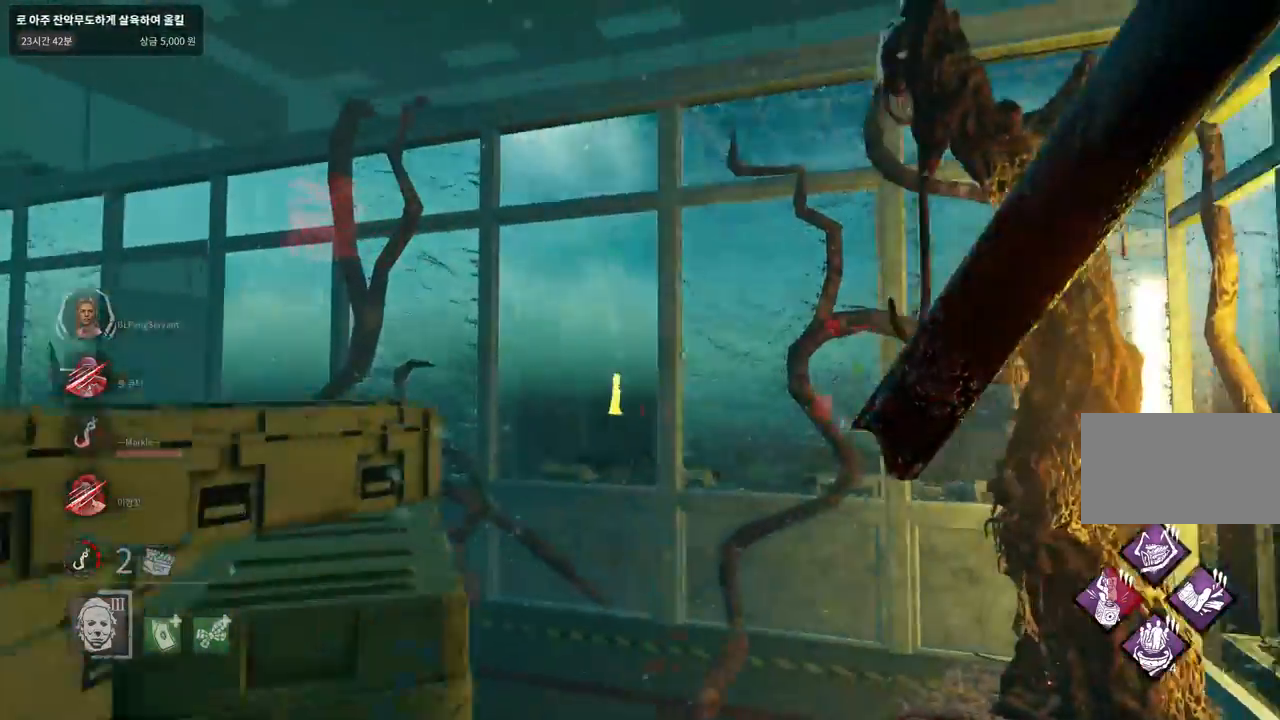
{"keys": ["d"], "mouse": []}
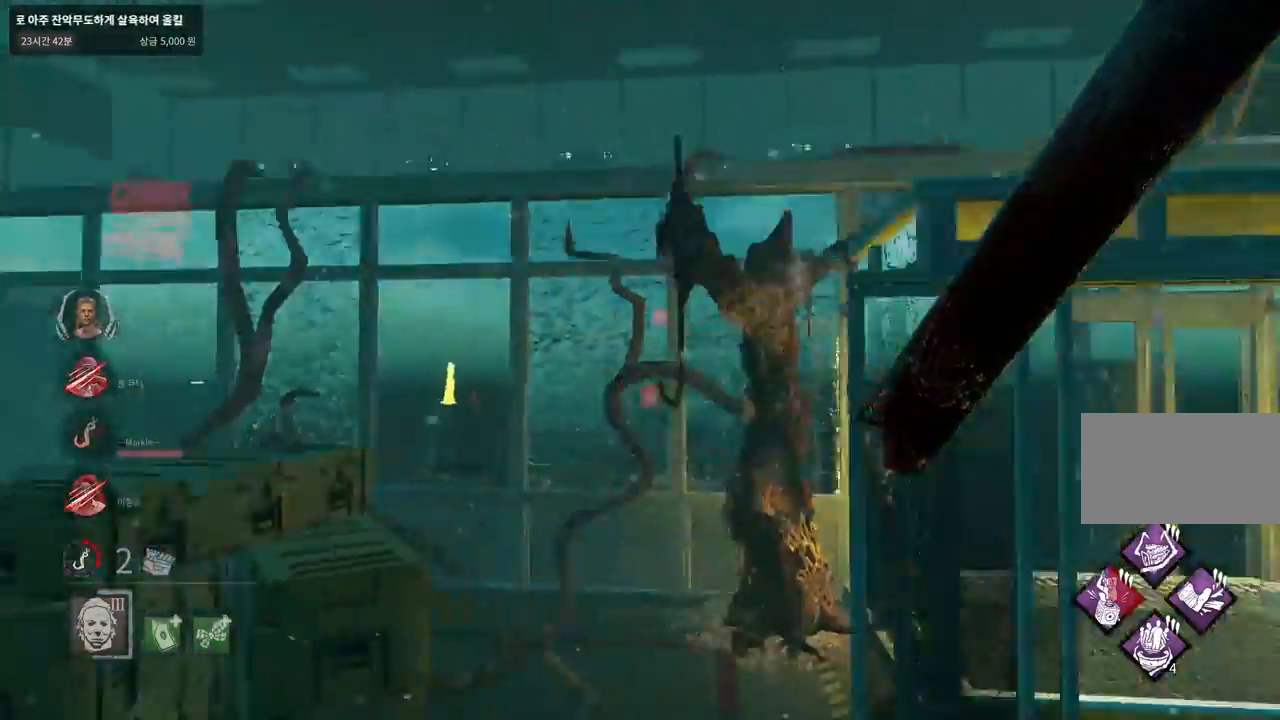
{"keys": ["d", "w"], "mouse": [], "events": [[67, "w", "down"]]}
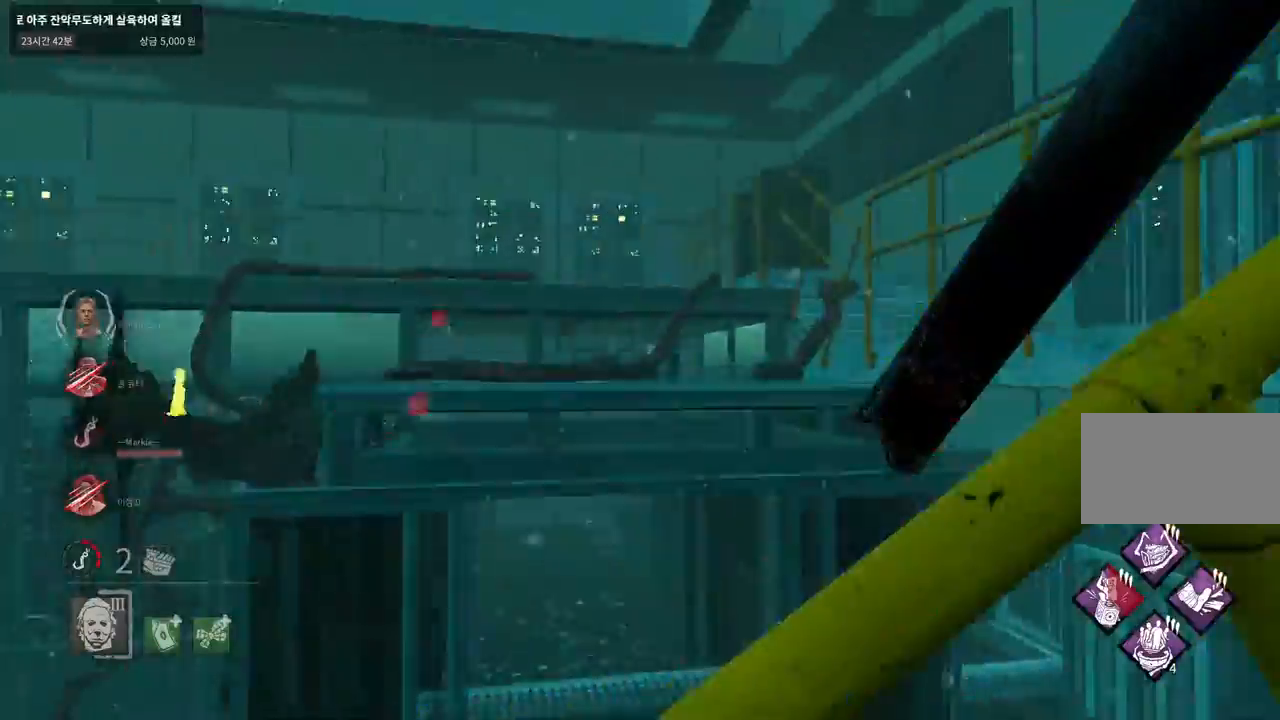
{"keys": ["d"], "mouse": [], "events": [[33, "w", "up"]]}
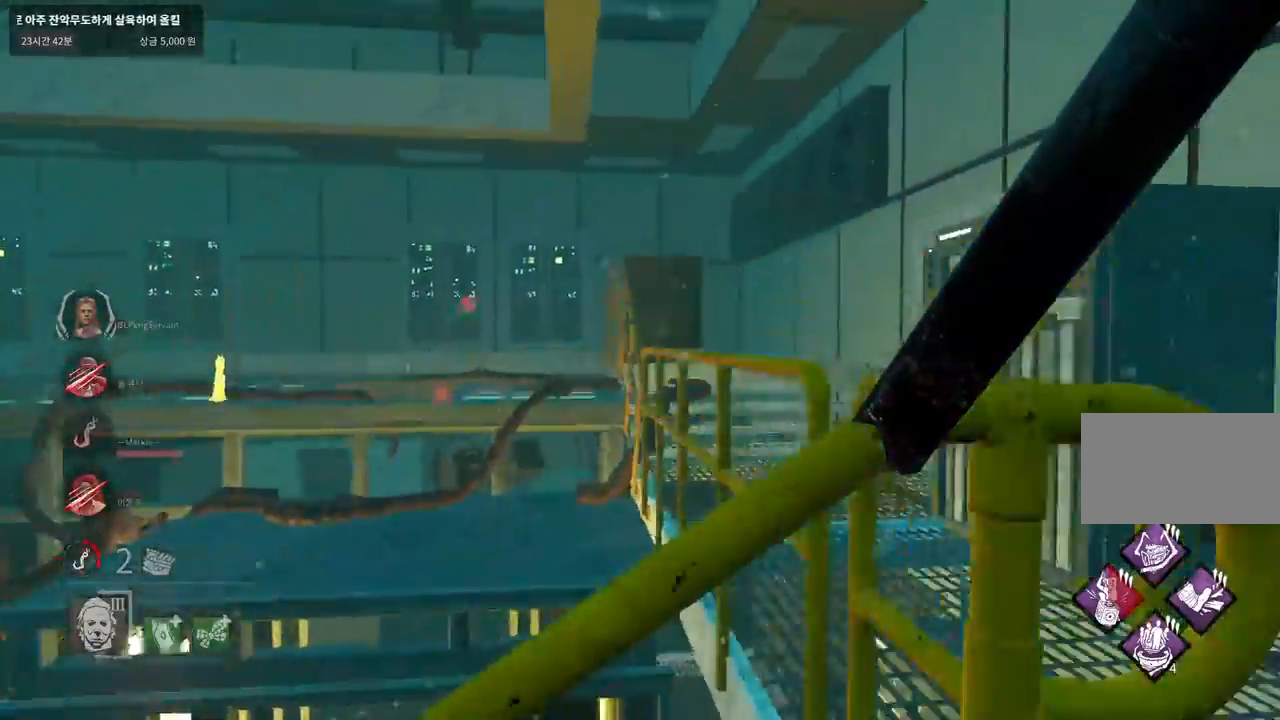
{"keys": ["d", "w"], "mouse": [], "events": [[117, "w", "down"], [283, "d", "up"], [467, "d", "down"]]}
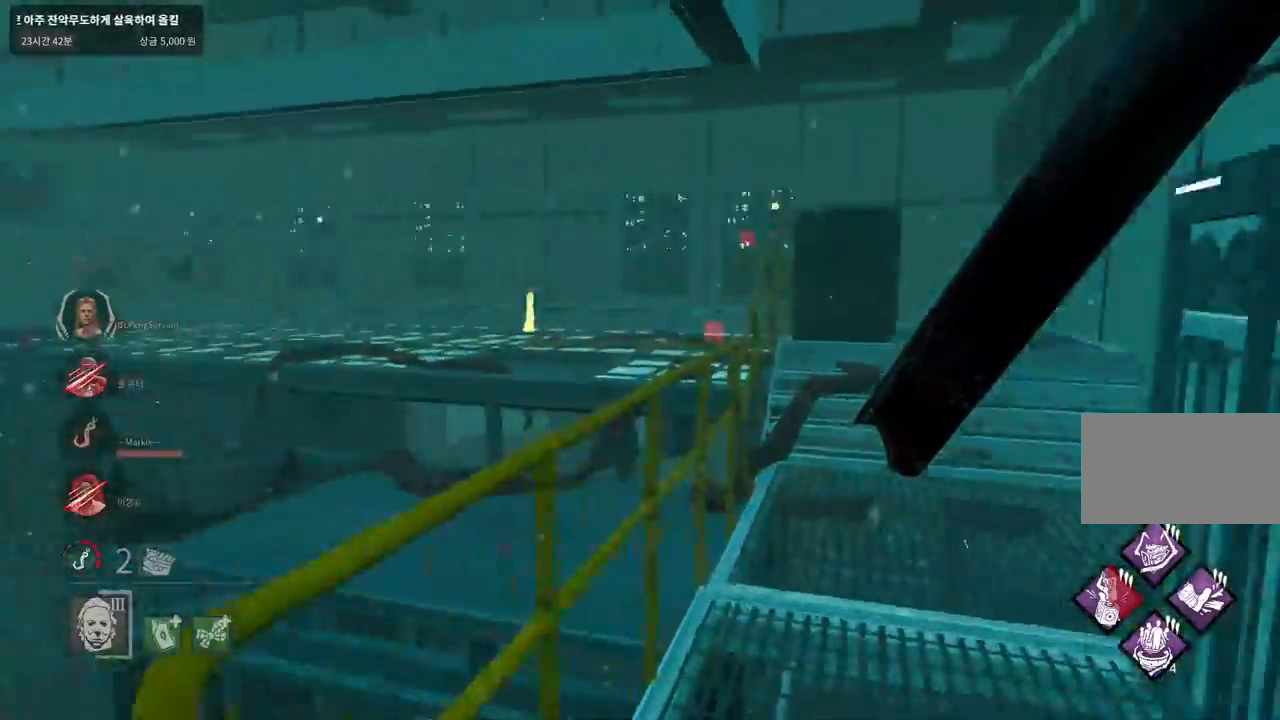
{"keys": ["d", "w"], "mouse": [], "events": []}
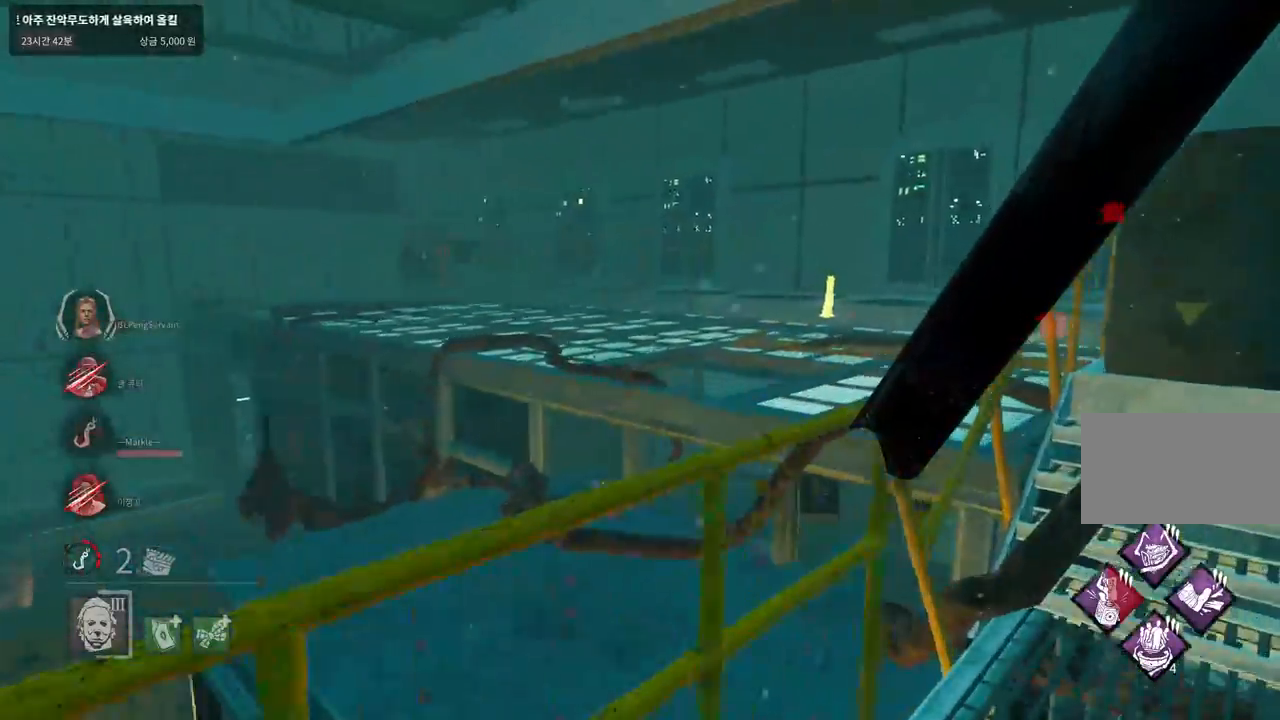
{"keys": ["d"], "mouse": [], "events": [[367, "w", "up"]]}
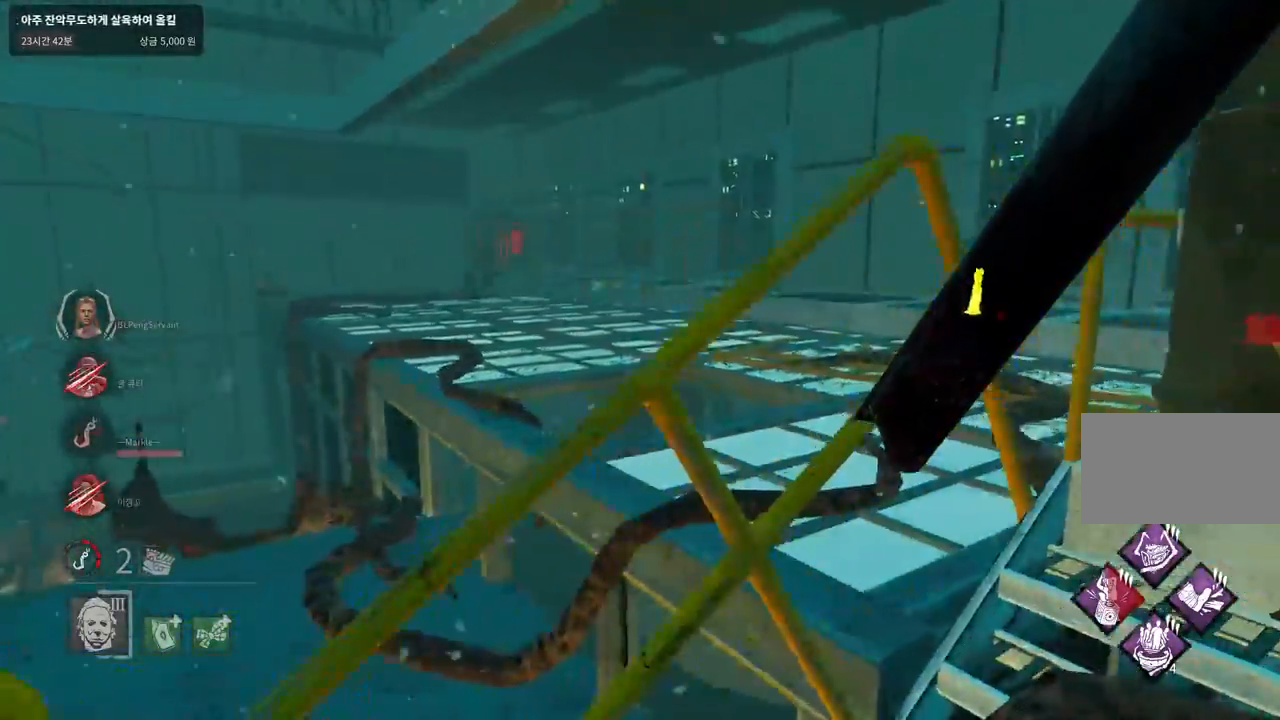
{"keys": ["d", "w"], "mouse": [], "events": [[200, "w", "down"], [383, "d", "up"], [467, "d", "down"]]}
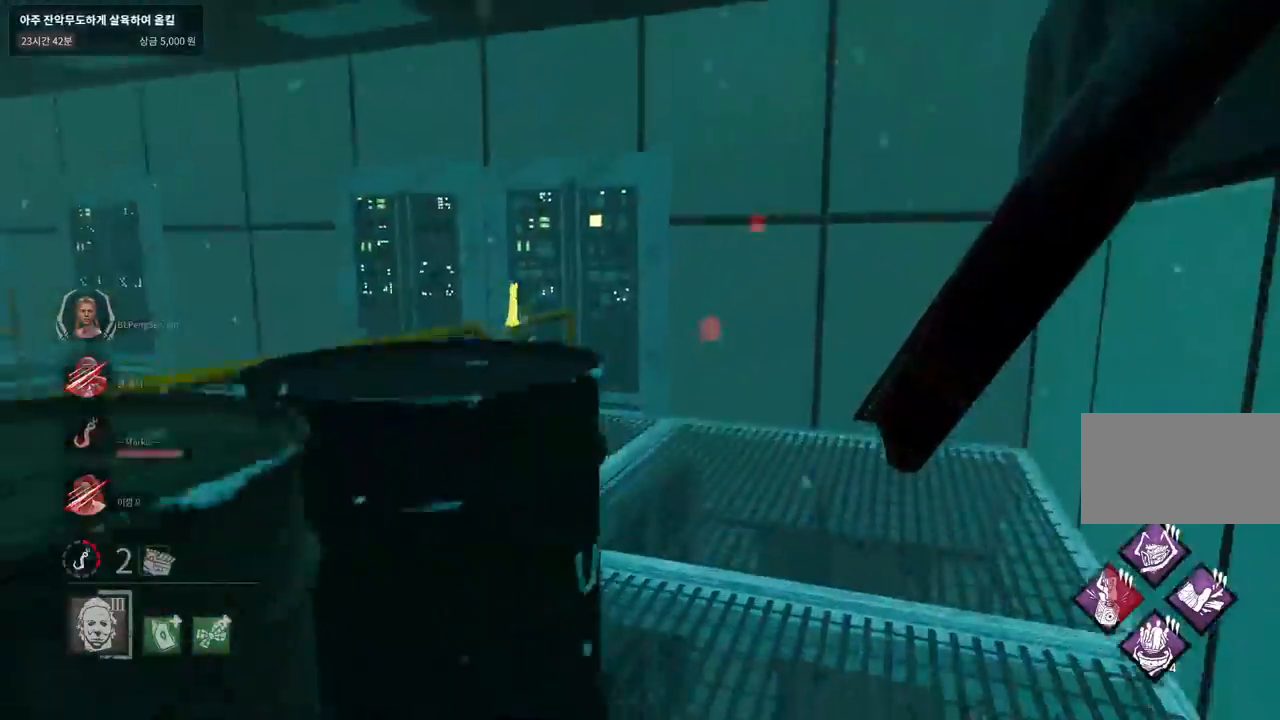
{"keys": ["d", "w"], "mouse": [], "events": [[67, "d", "up"], [150, "d", "down"], [283, "d", "up"], [367, "d", "down"], [467, "d", "up"], [500, "d", "down"]]}
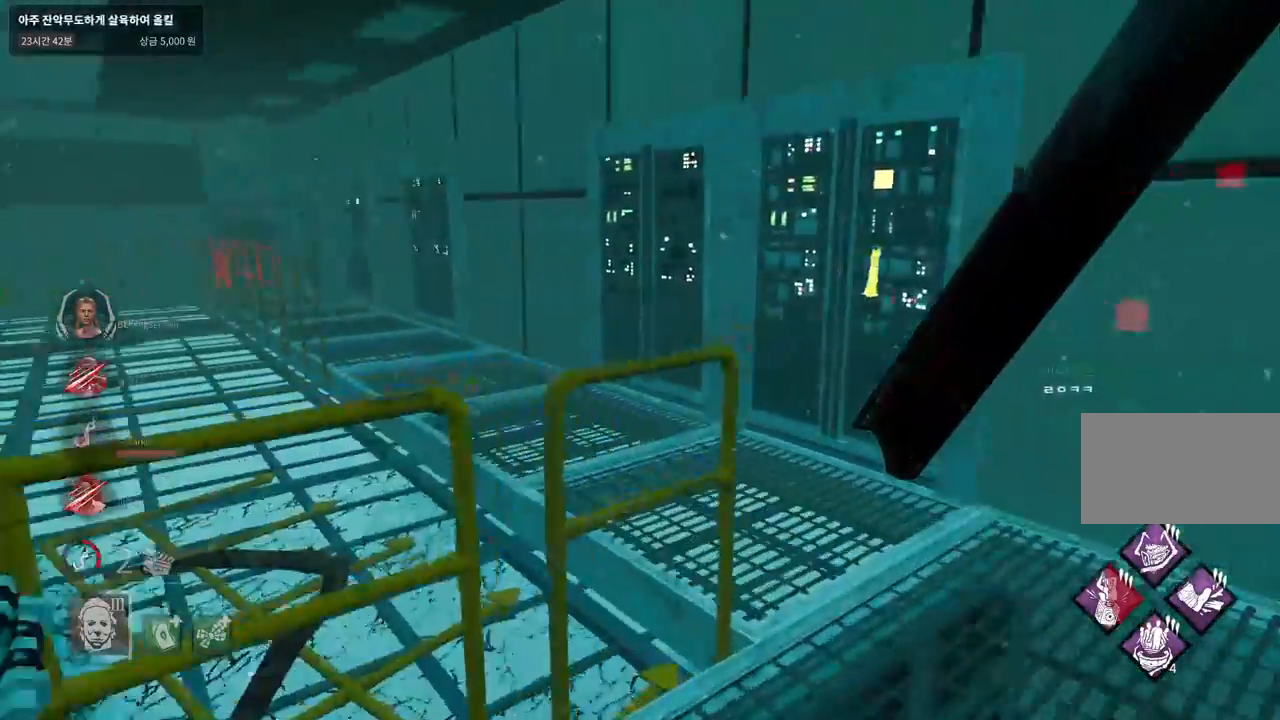
{"keys": ["d", "w"], "mouse": [], "events": []}
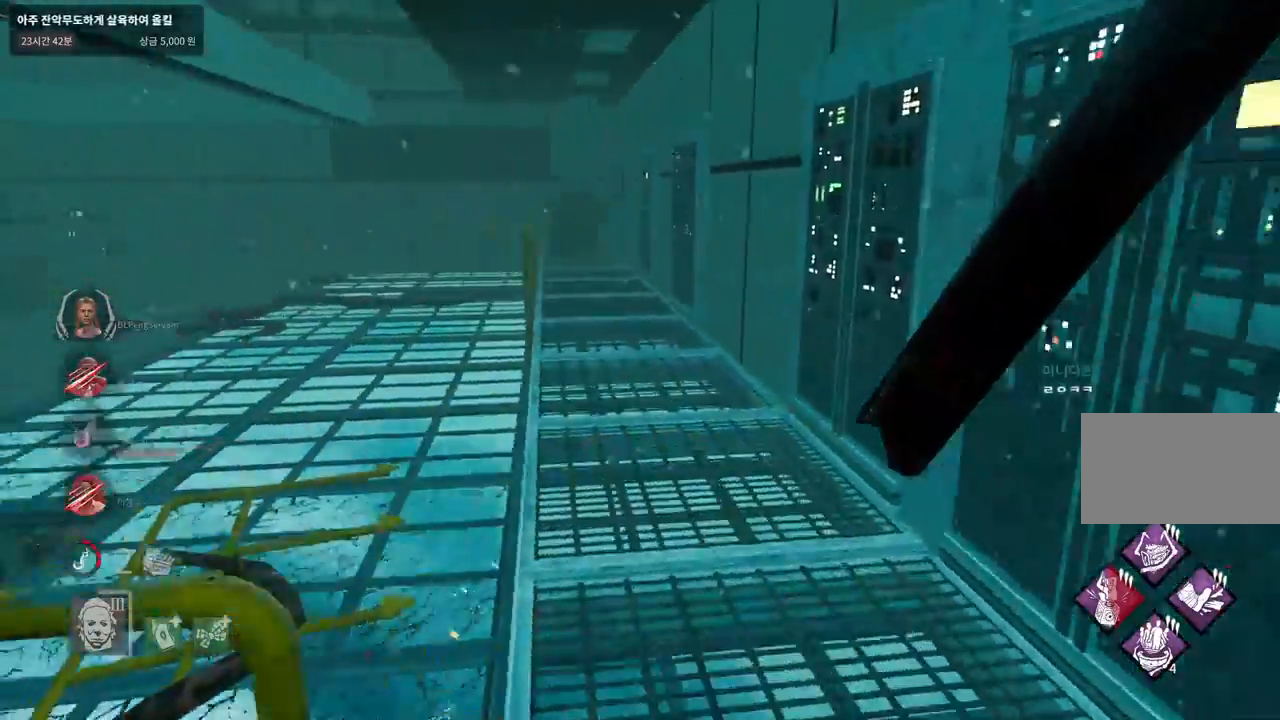
{"keys": ["w"], "mouse": ["left"], "events": [[33, "d", "up"], [183, "mouse_left", "down"]]}